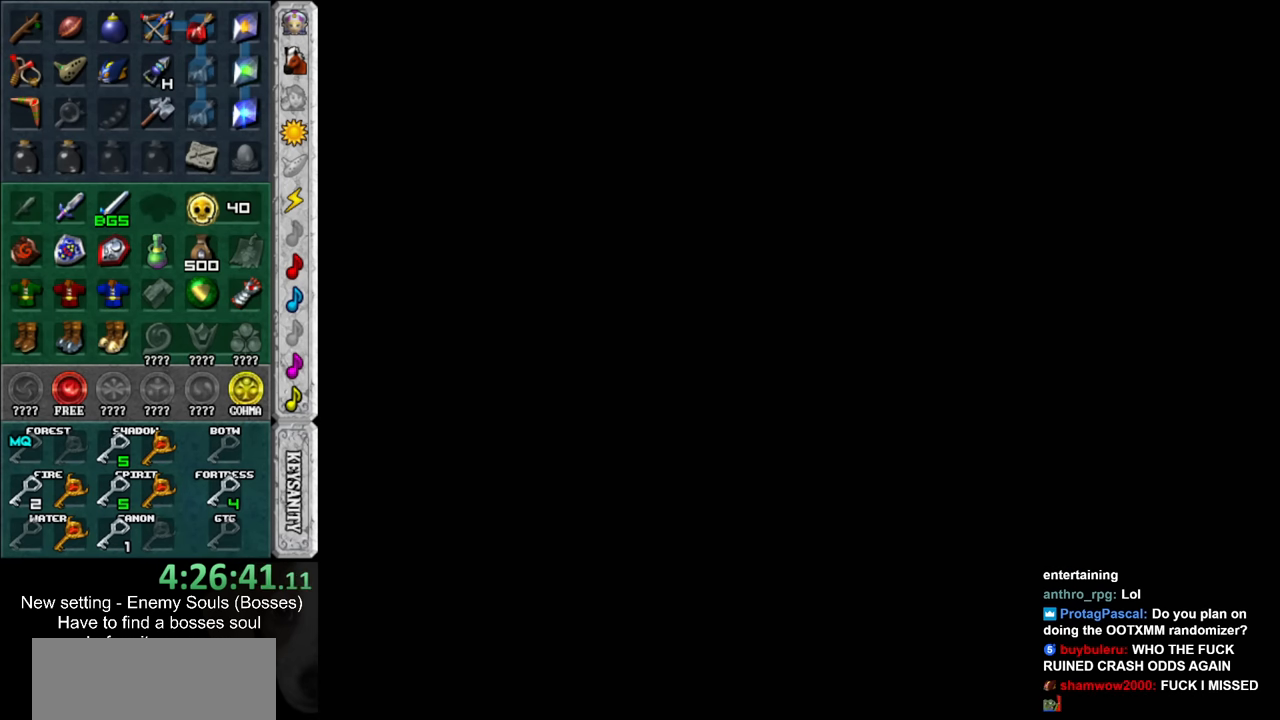
Gameplay with a controller (Nintendo layout); each line is a JSON object with the inputs held at the frame after it. "events" lists button and stick changes between this image and that frame as [ms after this image, input, new state], when the widget could be followed in between. Not read: L3 R3.
{"buttons": [], "left_stick": "center", "right_stick": "center", "events": [[184, "A", "down"], [184, "B", "down"], [267, "A", "up"], [300, "B", "up"], [350, "A", "down"], [350, "B", "down"], [450, "A", "up"], [450, "B", "up"]]}
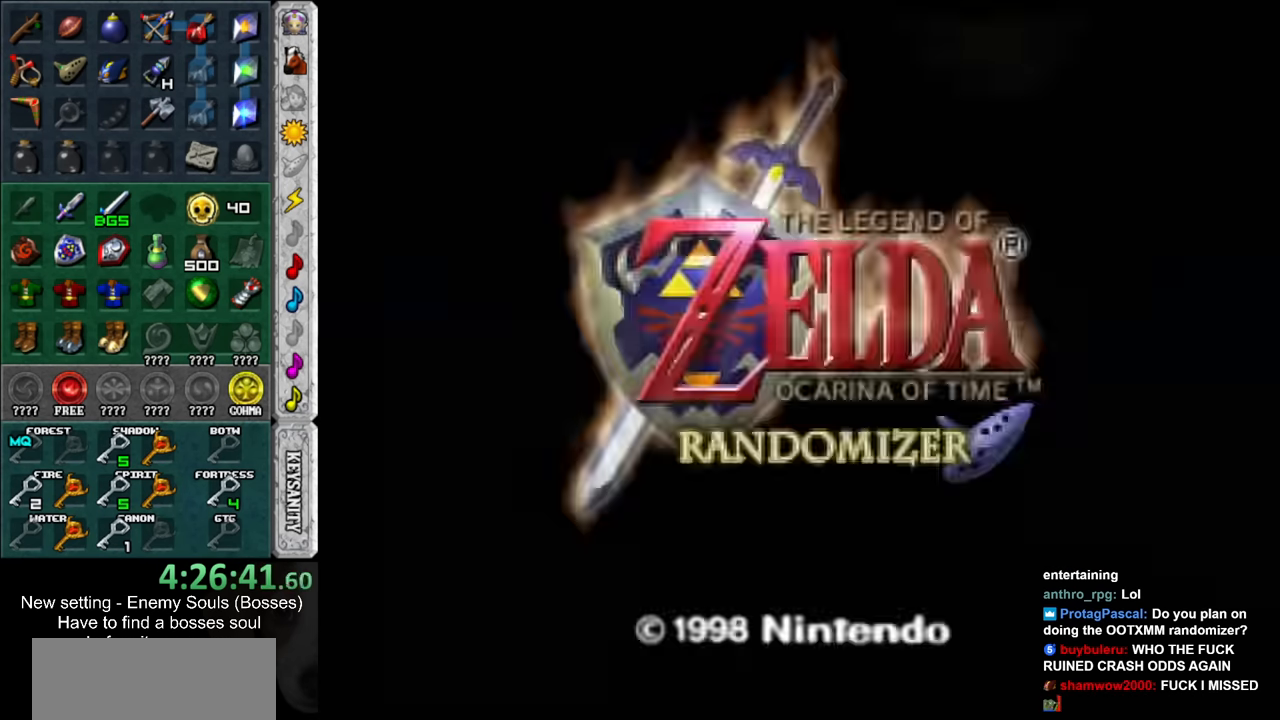
{"buttons": [], "left_stick": "center", "right_stick": "center", "events": [[50, "A", "down"], [50, "B", "down"], [117, "A", "up"], [150, "B", "up"], [234, "A", "down"], [234, "B", "down"], [300, "A", "up"], [300, "B", "up"], [400, "A", "down"], [434, "B", "down"], [450, "B", "up"], [484, "A", "up"]]}
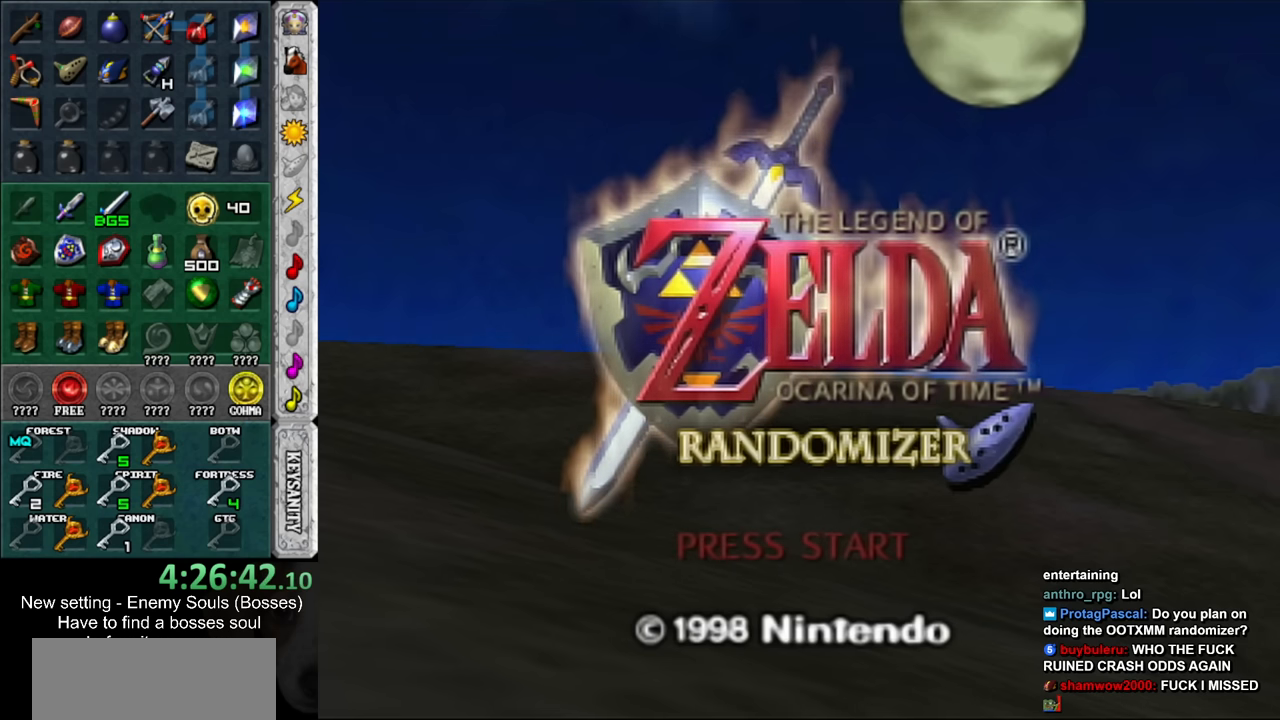
{"buttons": [], "left_stick": "center", "right_stick": "center", "events": [[50, "A", "down"], [50, "B", "down"], [117, "A", "up"], [117, "B", "up"], [200, "A", "down"], [200, "B", "down"], [267, "B", "up"], [300, "A", "up"], [400, "A", "down"], [400, "B", "down"], [417, "A", "up"], [417, "B", "up"]]}
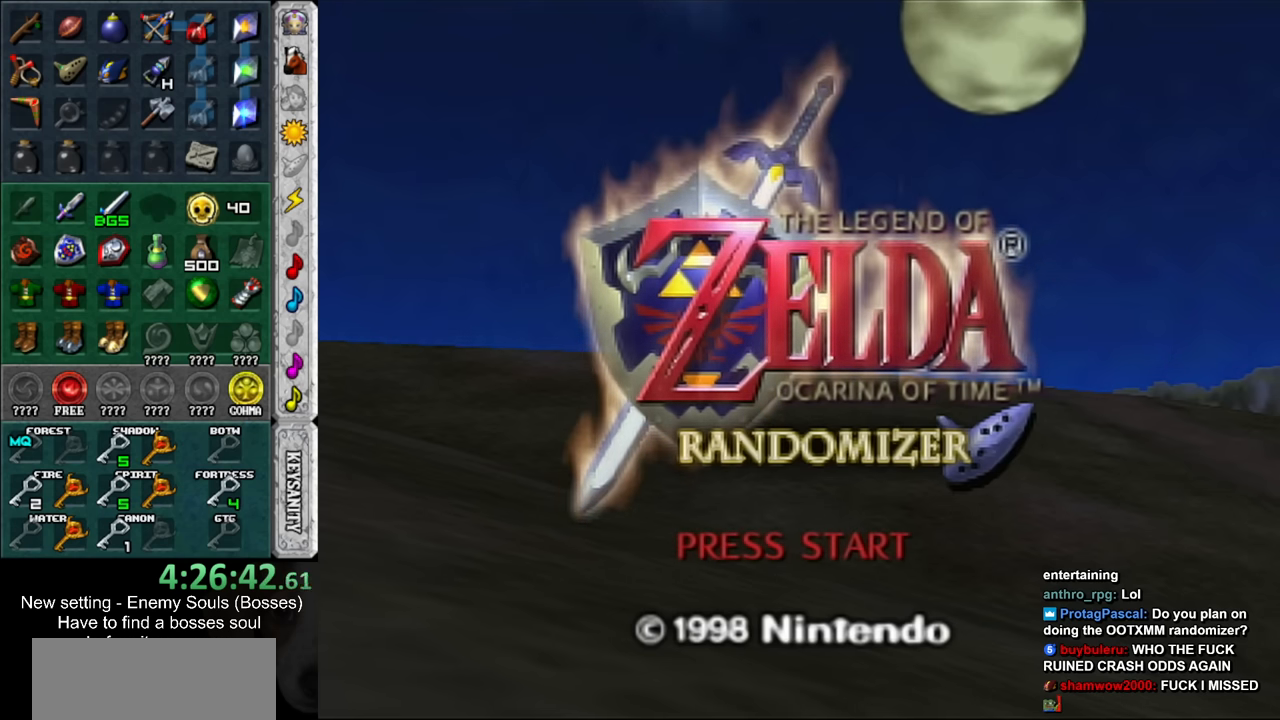
{"buttons": [], "left_stick": "center", "right_stick": "center", "events": [[17, "A", "down"], [17, "B", "down"], [84, "A", "up"], [84, "B", "up"], [167, "A", "down"], [167, "B", "down"], [267, "A", "up"], [267, "B", "up"], [334, "A", "down"], [334, "B", "down"], [384, "B", "up"], [417, "A", "up"]]}
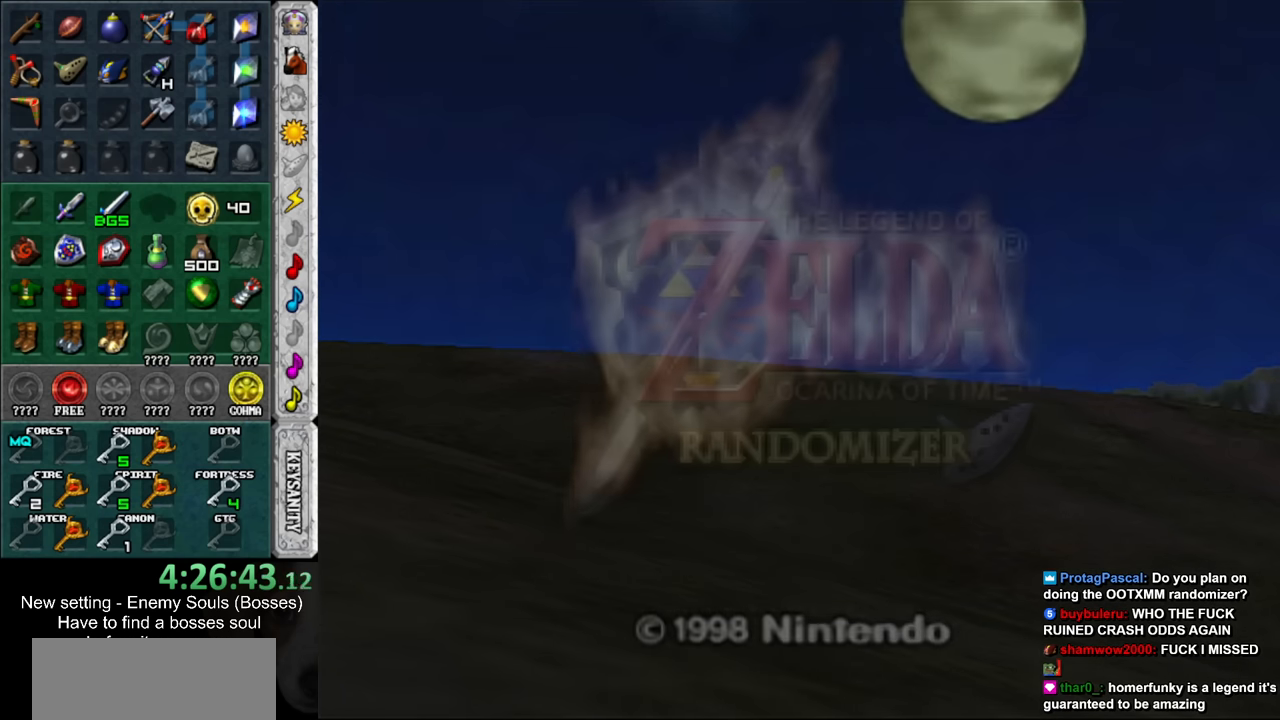
{"buttons": [], "left_stick": "center", "right_stick": "center", "events": []}
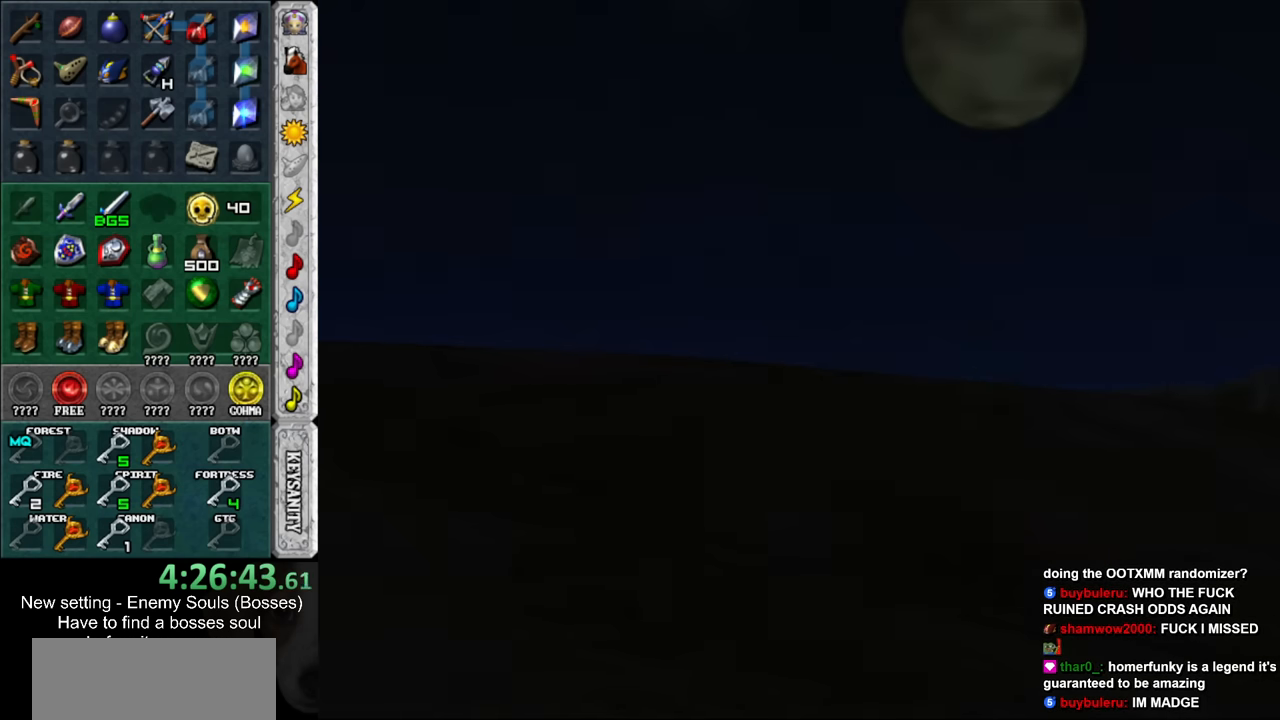
{"buttons": [], "left_stick": "center", "right_stick": "center", "events": []}
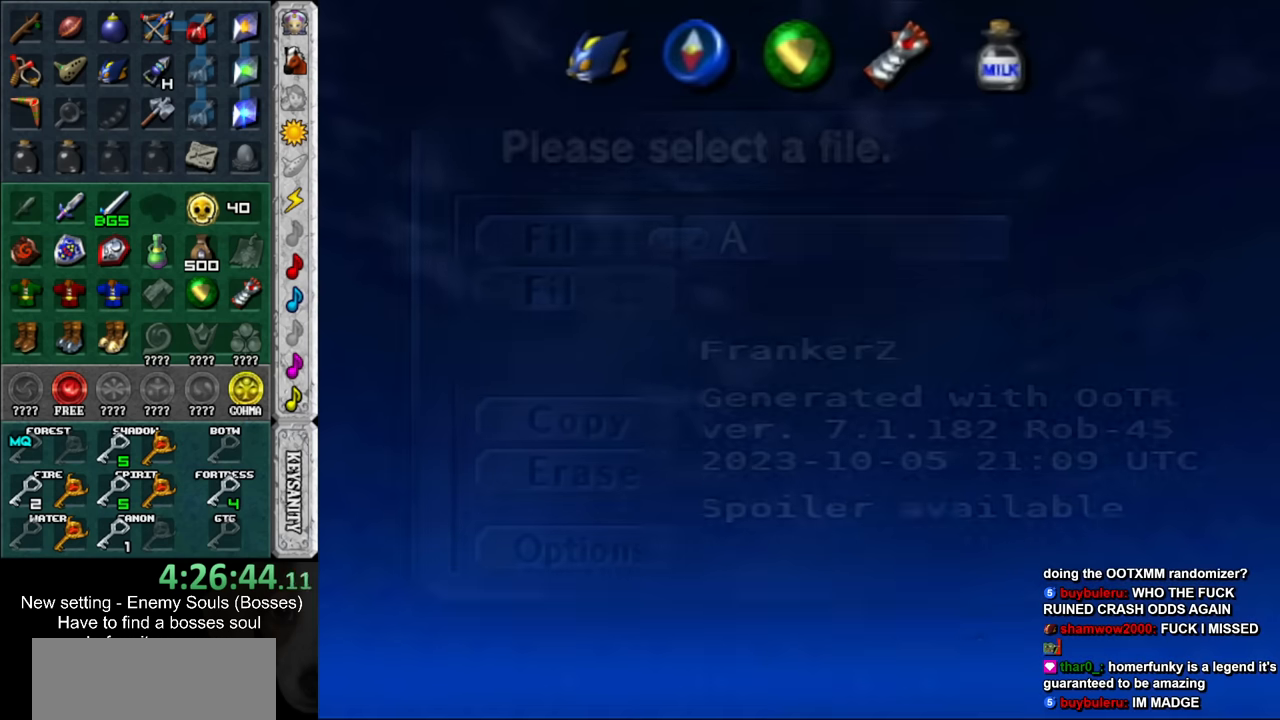
{"buttons": [], "left_stick": "center", "right_stick": "center", "events": []}
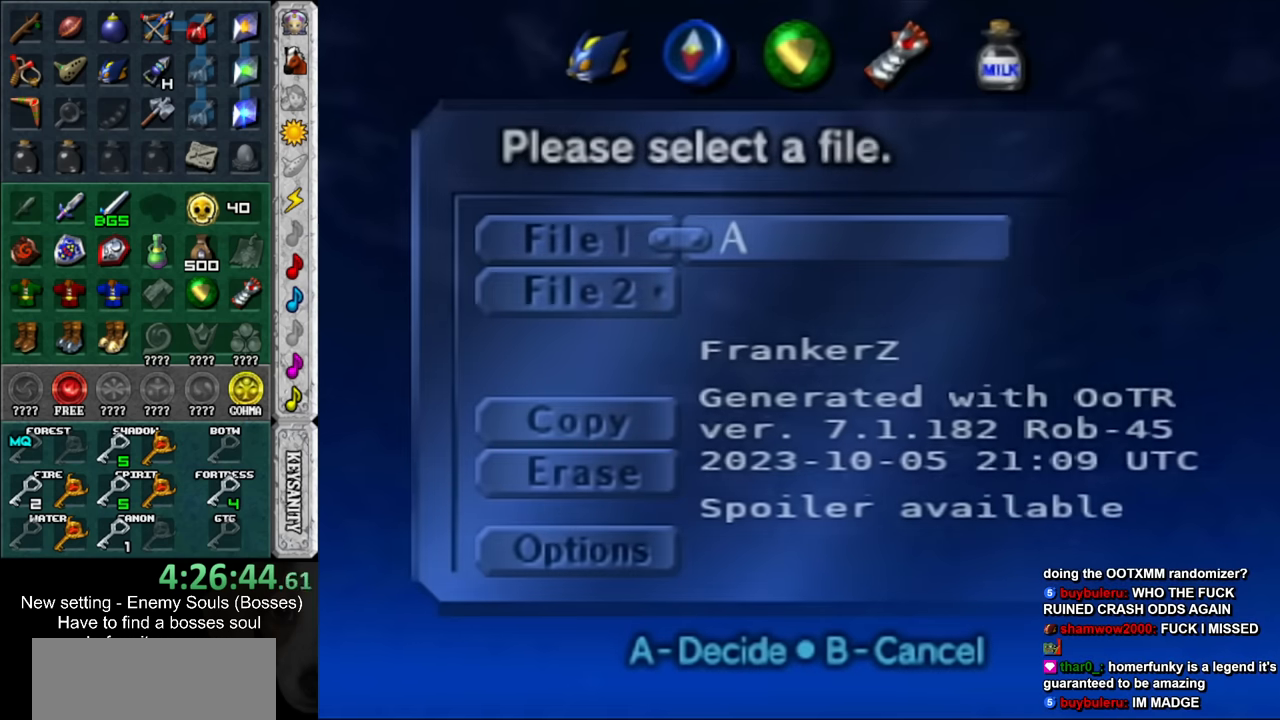
{"buttons": [], "left_stick": "center", "right_stick": "center", "events": [[300, "A", "down"], [400, "A", "up"]]}
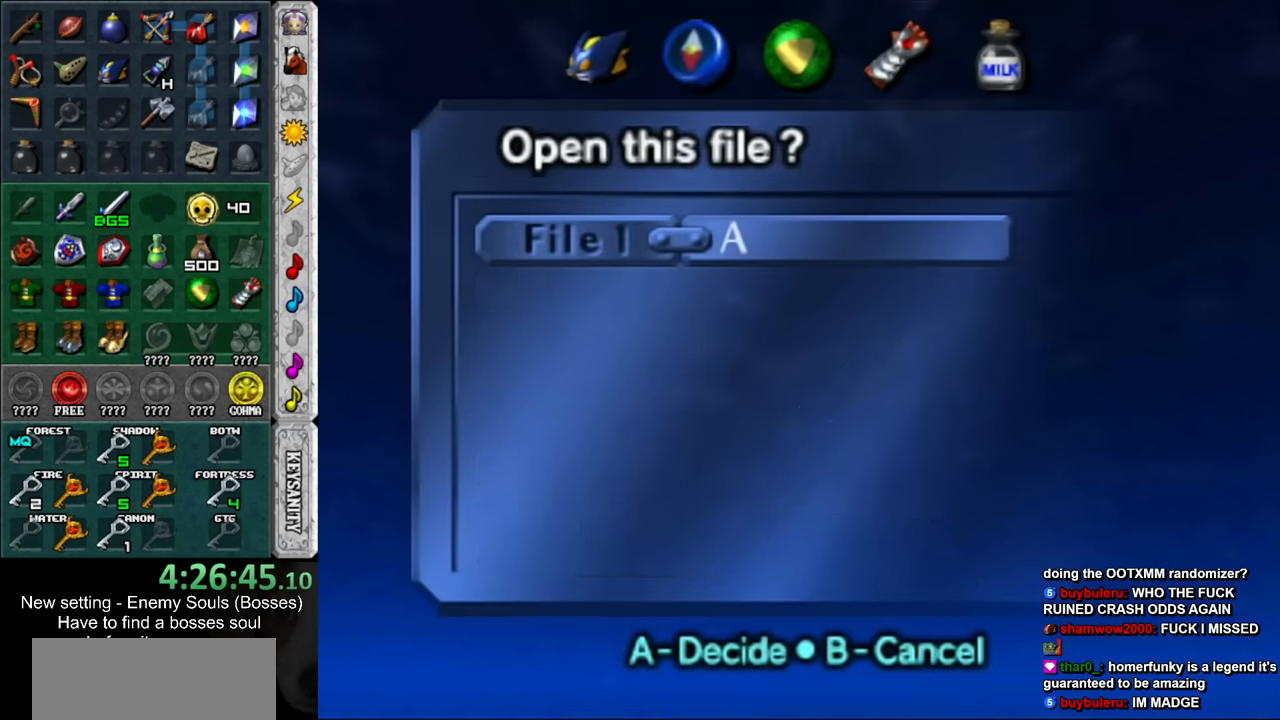
{"buttons": [], "left_stick": "center", "right_stick": "center", "events": [[117, "A", "down"], [234, "A", "up"]]}
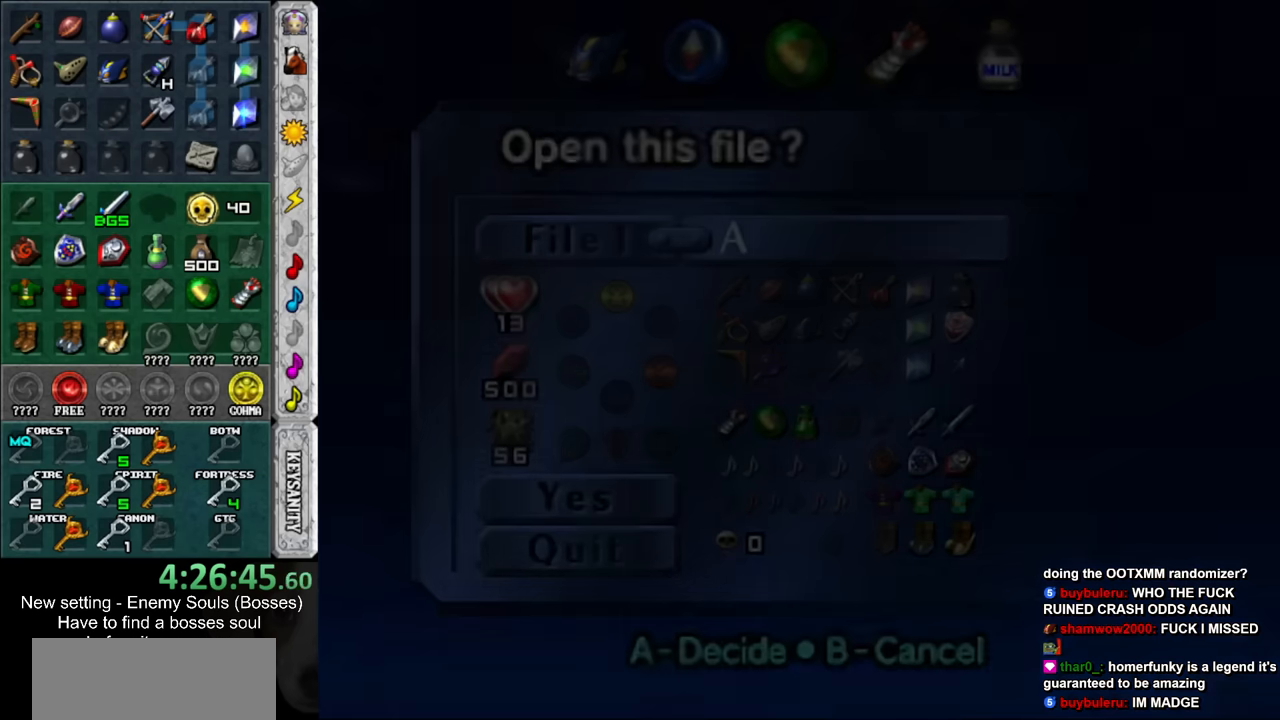
{"buttons": [], "left_stick": "down", "right_stick": "center", "events": [[417, "left_stick", "down"]]}
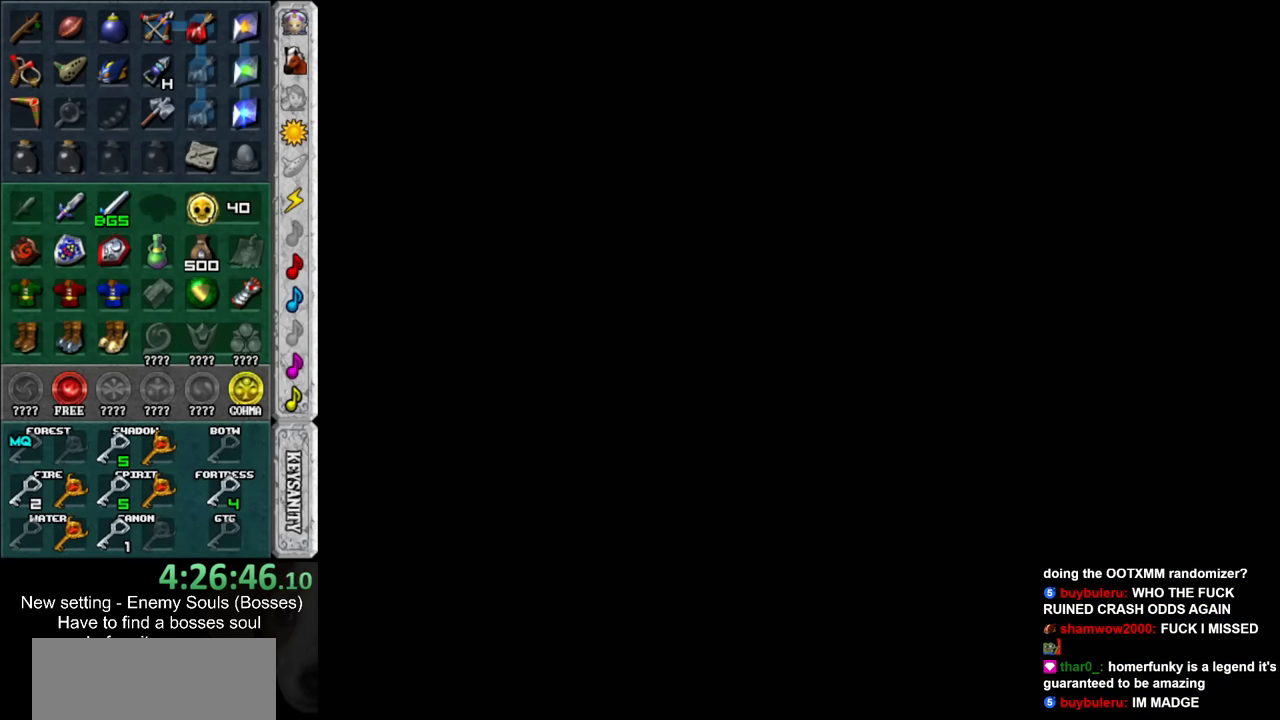
{"buttons": [], "left_stick": "down", "right_stick": "center", "events": []}
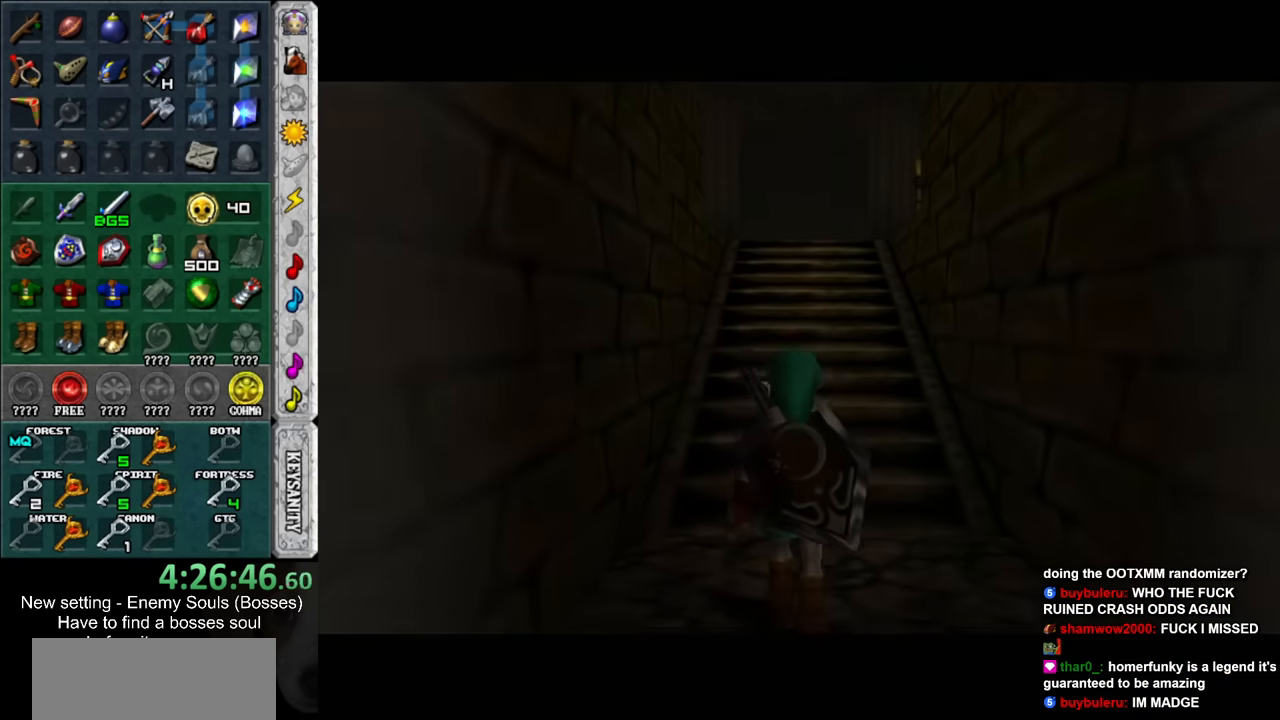
{"buttons": [], "left_stick": "down", "right_stick": "center", "events": []}
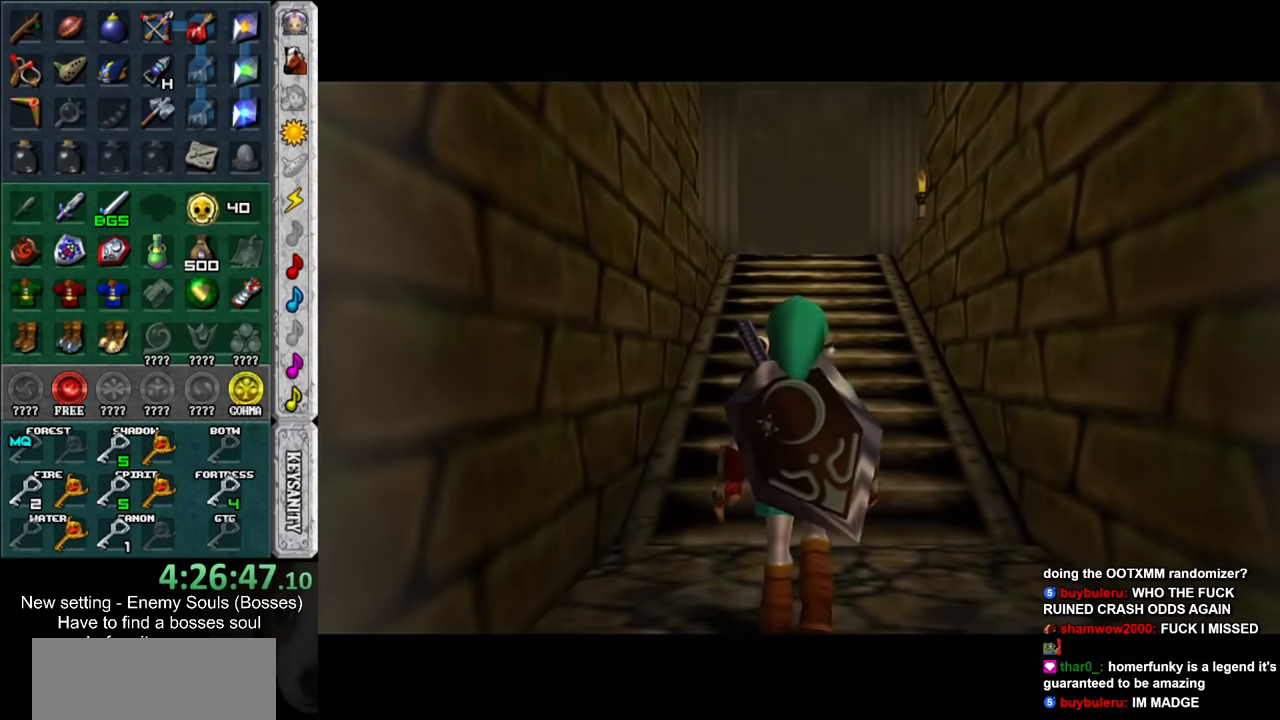
{"buttons": [], "left_stick": "down", "right_stick": "center", "events": []}
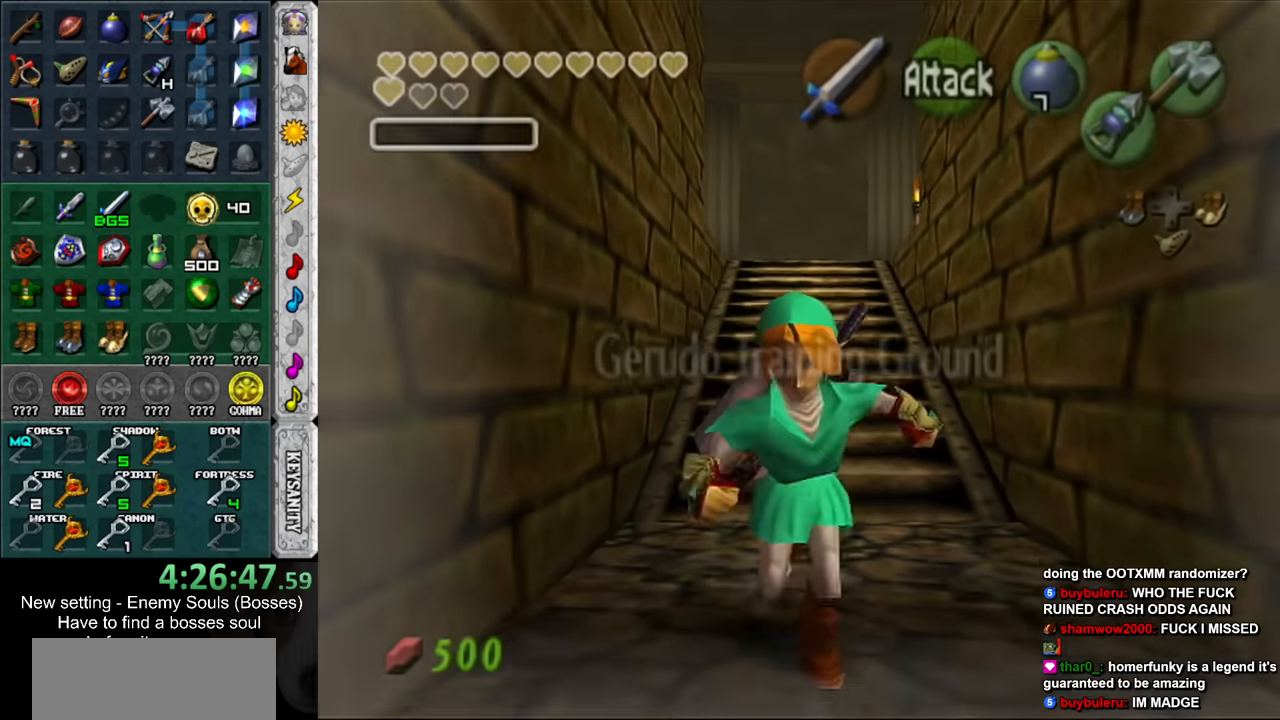
{"buttons": [], "left_stick": "down", "right_stick": "center", "events": []}
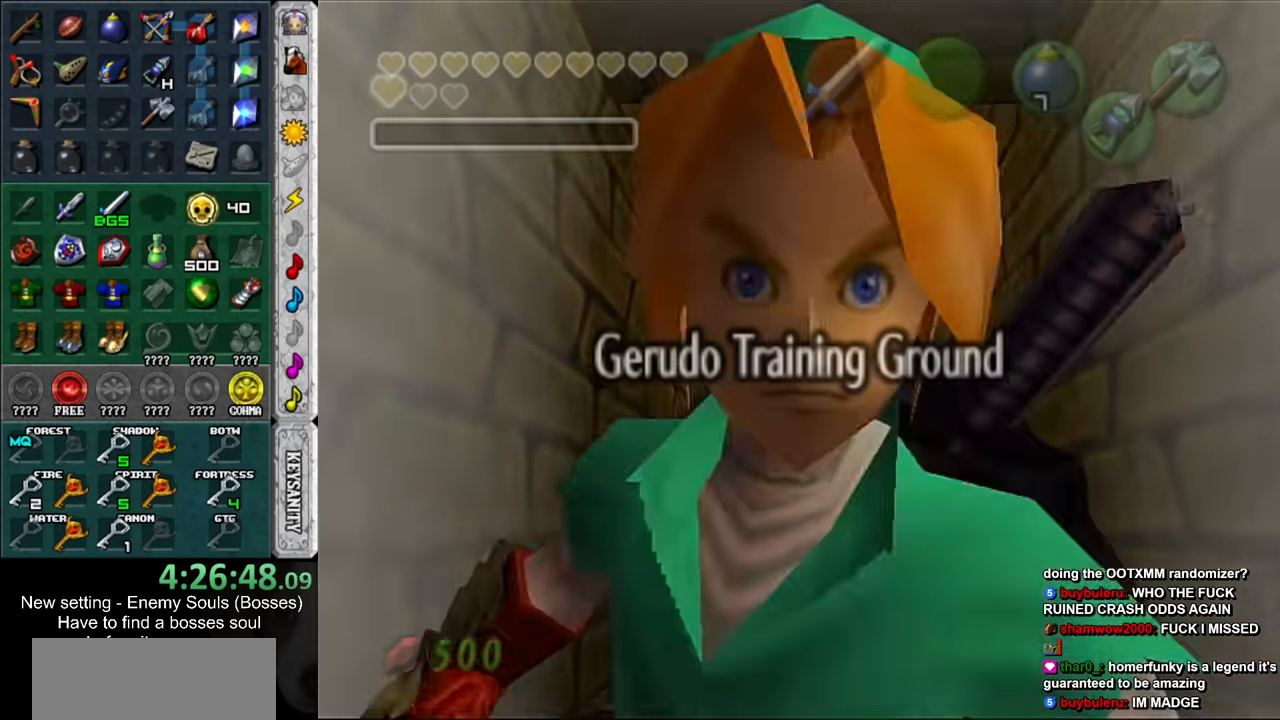
{"buttons": [], "left_stick": "center", "right_stick": "center", "events": [[50, "left_stick", "center"]]}
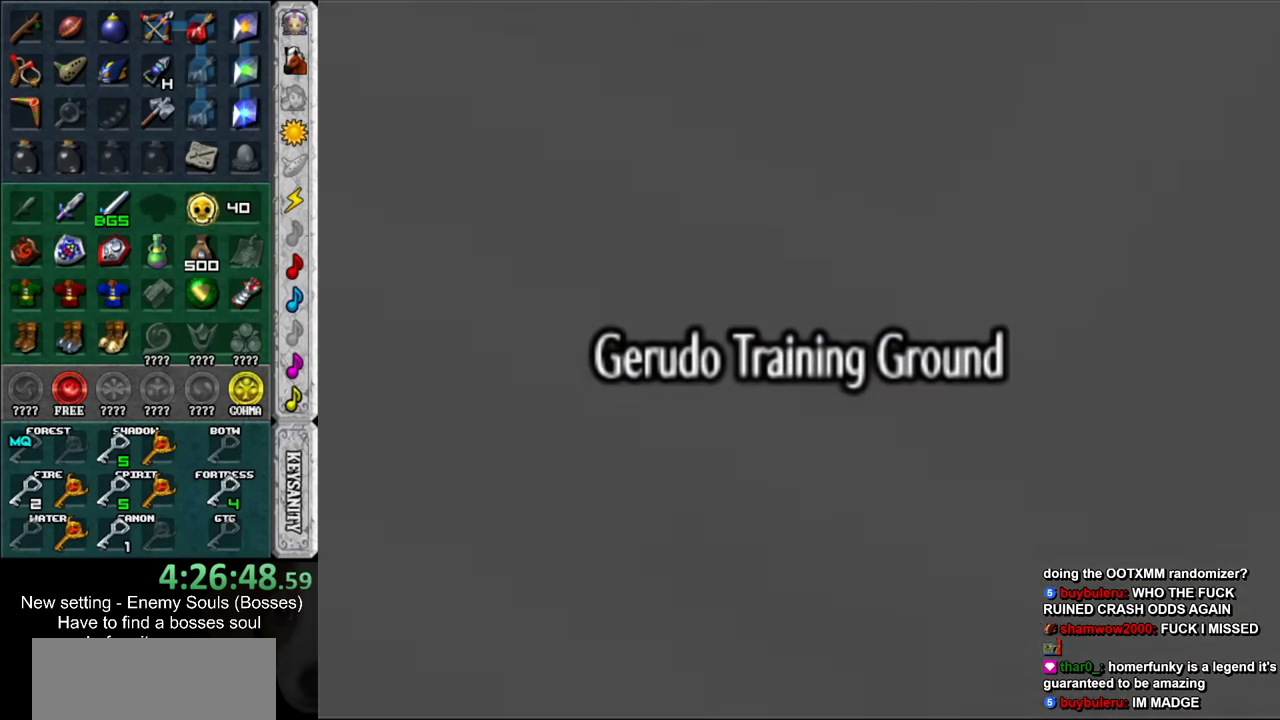
{"buttons": [], "left_stick": "center", "right_stick": "center", "events": []}
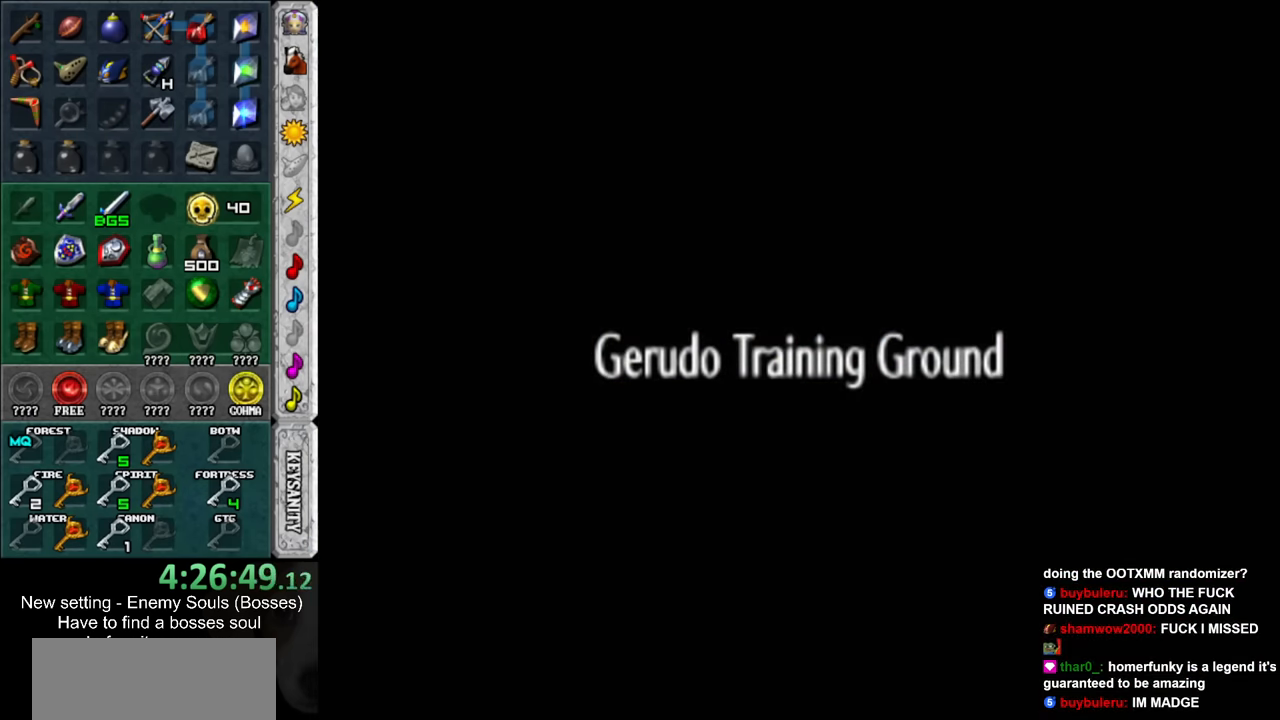
{"buttons": [], "left_stick": "center", "right_stick": "center", "events": []}
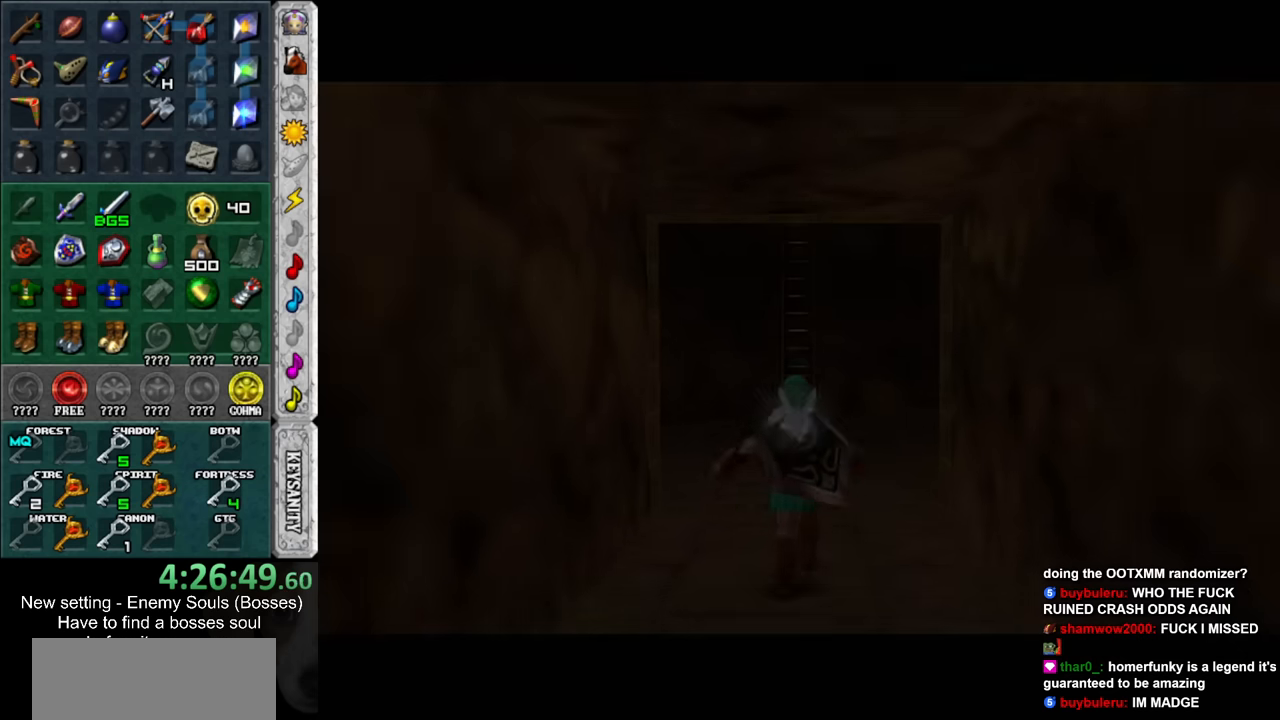
{"buttons": [], "left_stick": "up", "right_stick": "center", "events": [[50, "left_stick", "up"]]}
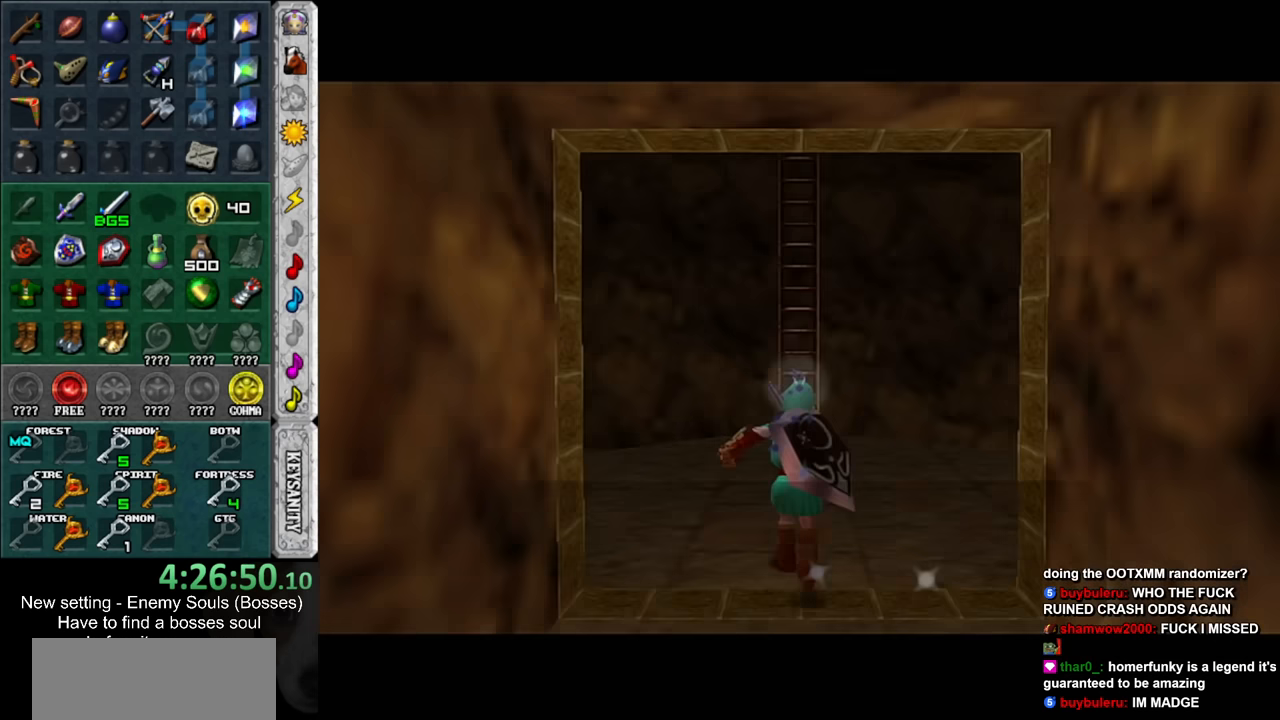
{"buttons": [], "left_stick": "up", "right_stick": "center", "events": []}